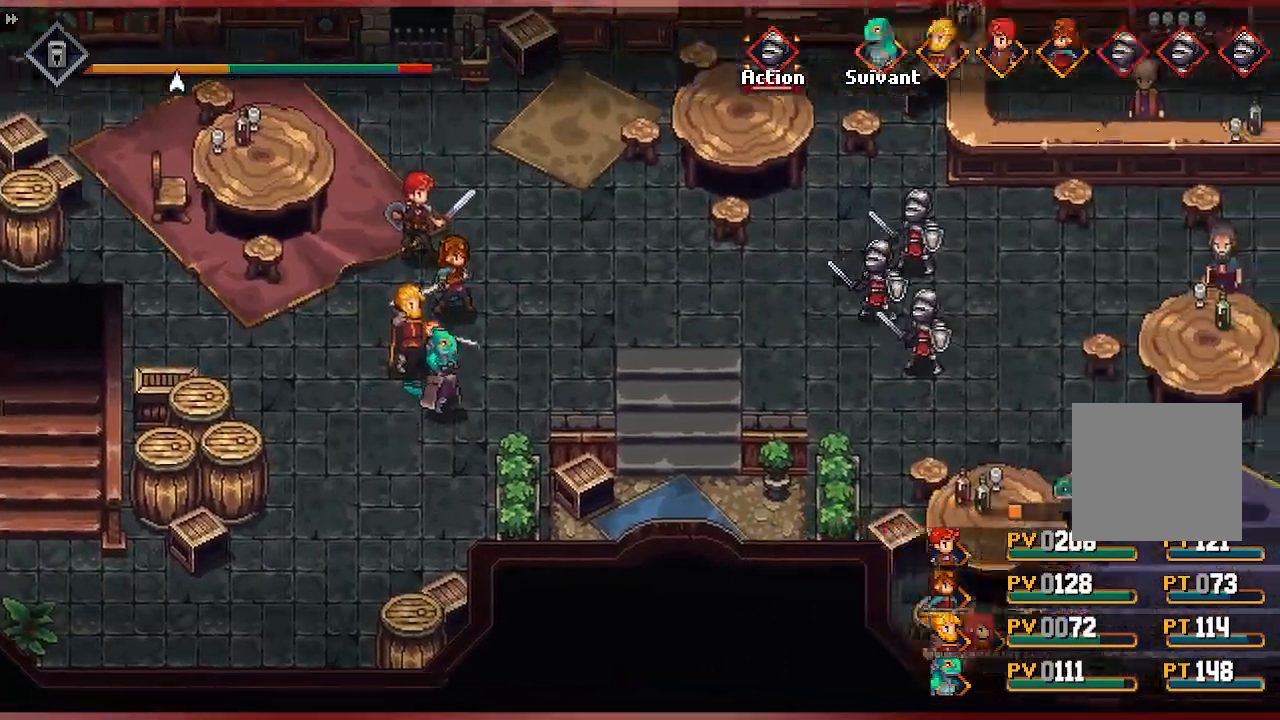
Gameplay with a controller (Xbox layout); each line is a JSON object with the inputs held at the frame after it. "events" lists button and stick changes between this image and that frame as [ms after this image, input, new state], when the widget could be followed in between.
{"buttons": [], "left_stick": "center", "right_stick": "center", "events": [[17, "A", "down"], [267, "A", "up"]]}
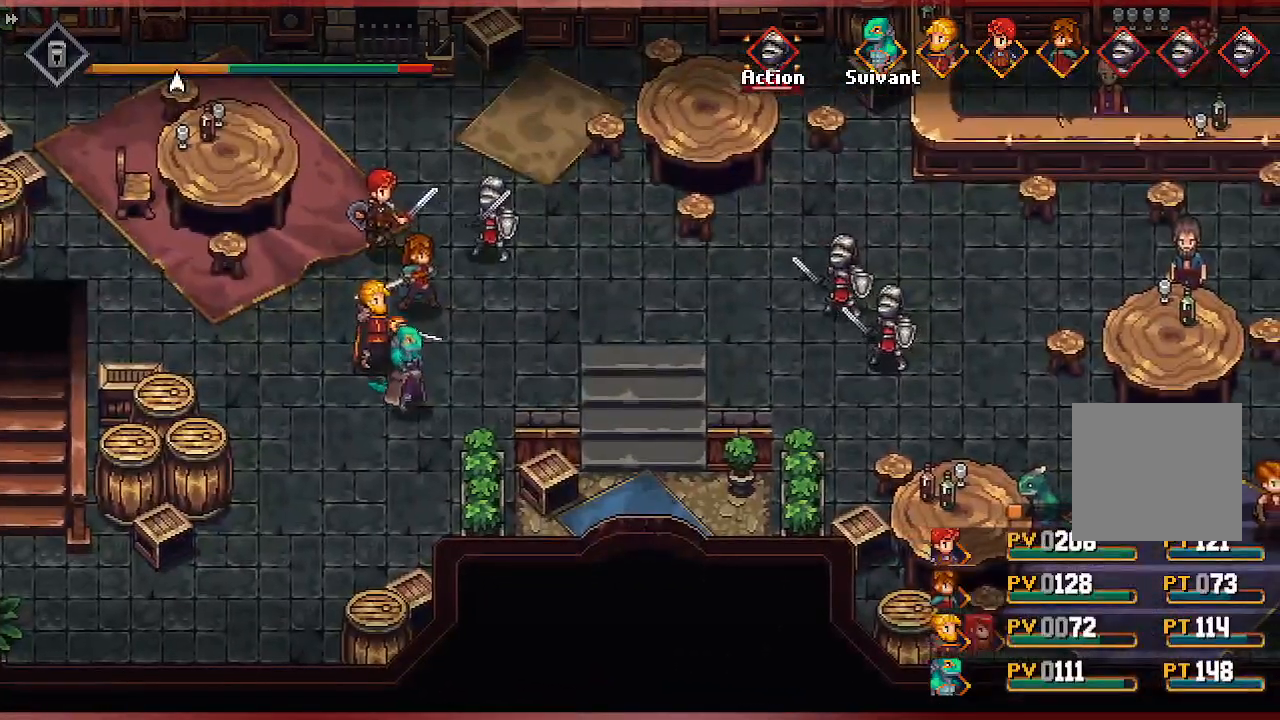
{"buttons": [], "left_stick": "center", "right_stick": "center", "events": []}
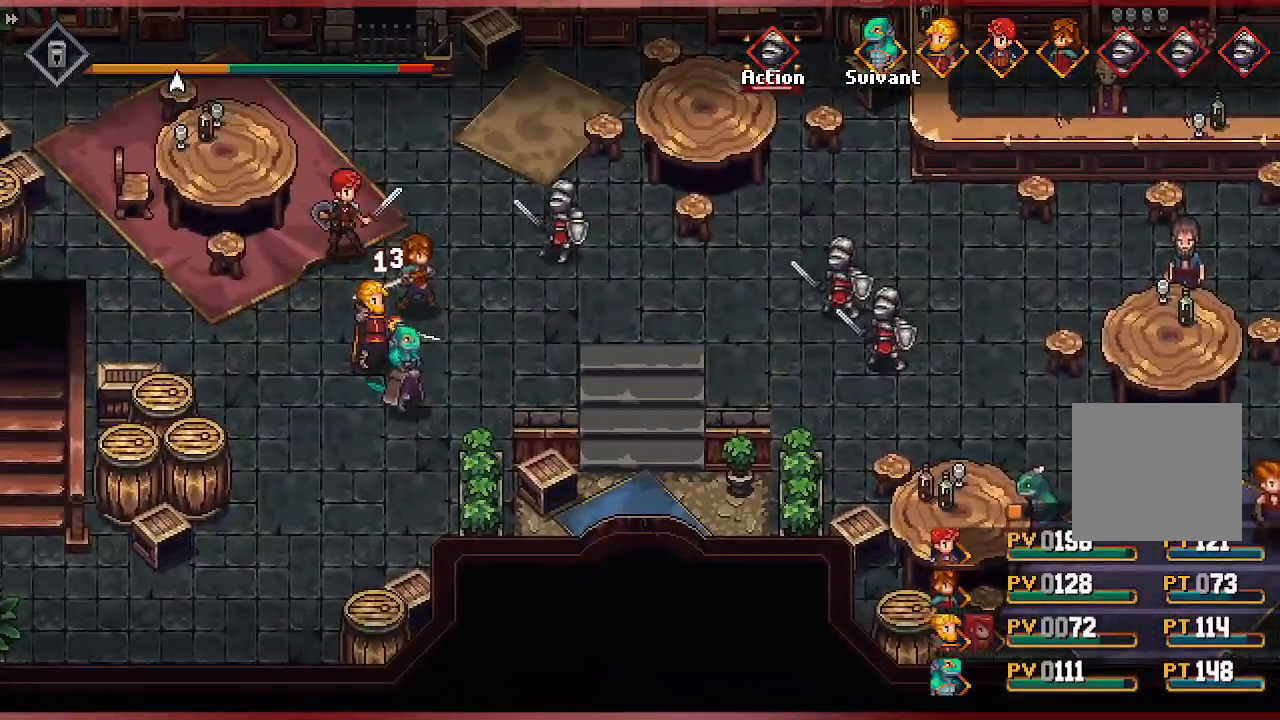
{"buttons": [], "left_stick": "center", "right_stick": "center", "events": []}
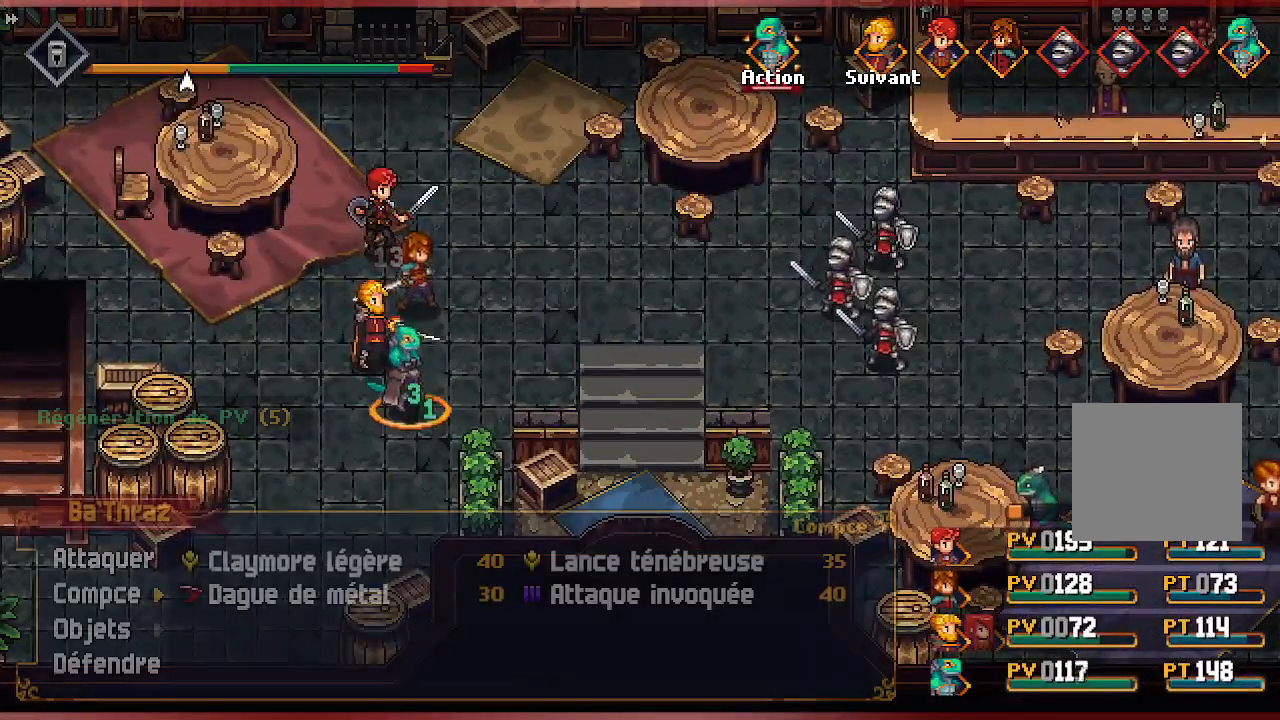
{"buttons": ["DPAD_RIGHT"], "left_stick": "center", "right_stick": "center", "events": [[450, "DPAD_RIGHT", "down"]]}
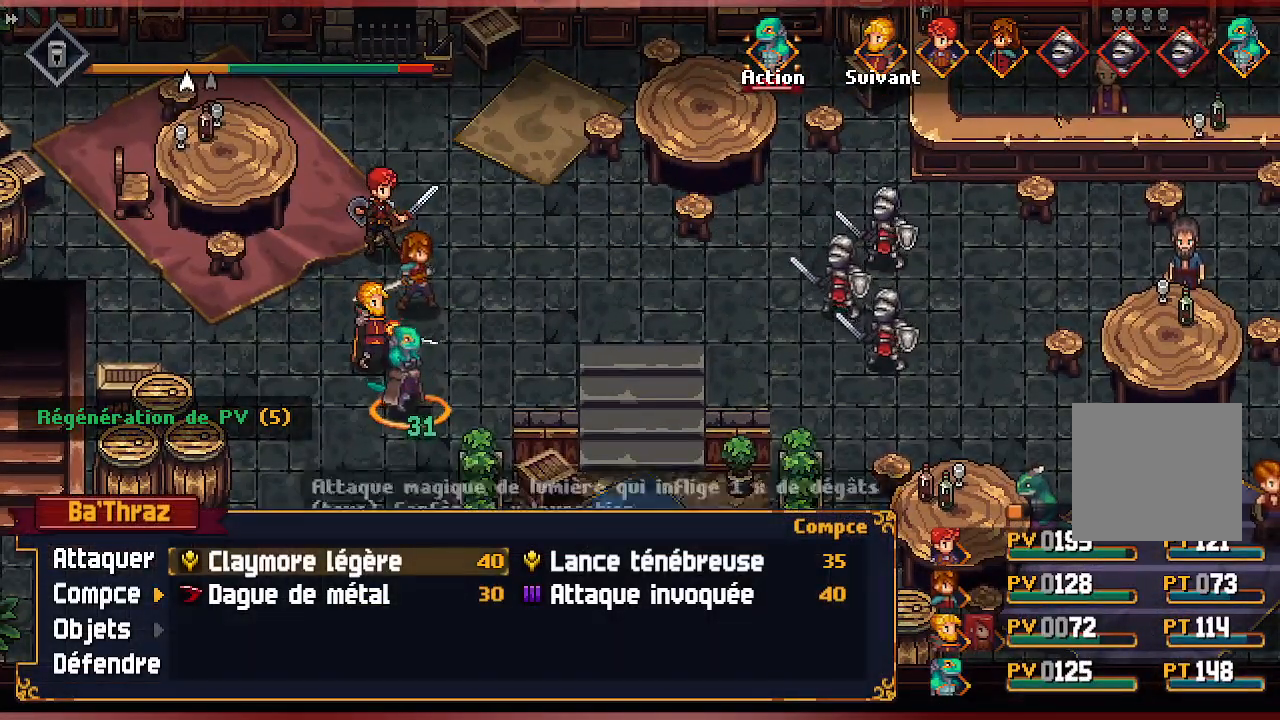
{"buttons": ["DPAD_DOWN"], "left_stick": "center", "right_stick": "center", "events": [[117, "DPAD_RIGHT", "up"], [383, "DPAD_DOWN", "down"]]}
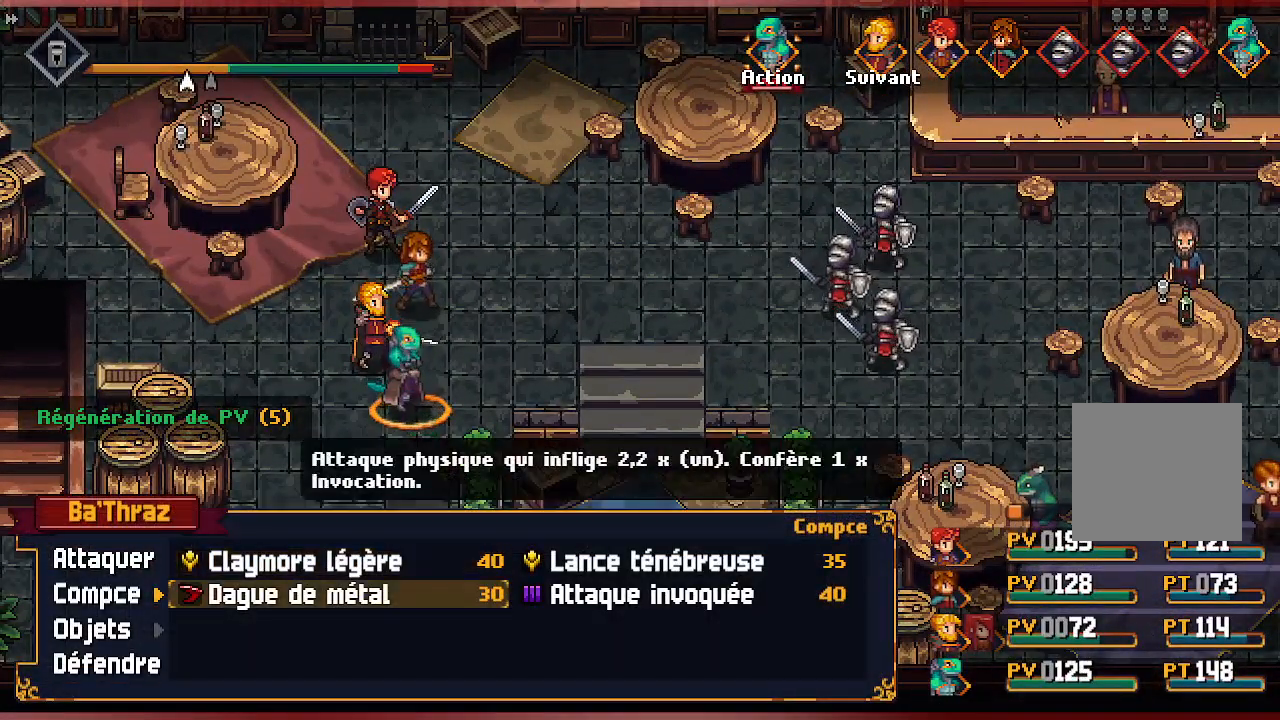
{"buttons": [], "left_stick": "center", "right_stick": "center", "events": [[17, "DPAD_DOWN", "up"]]}
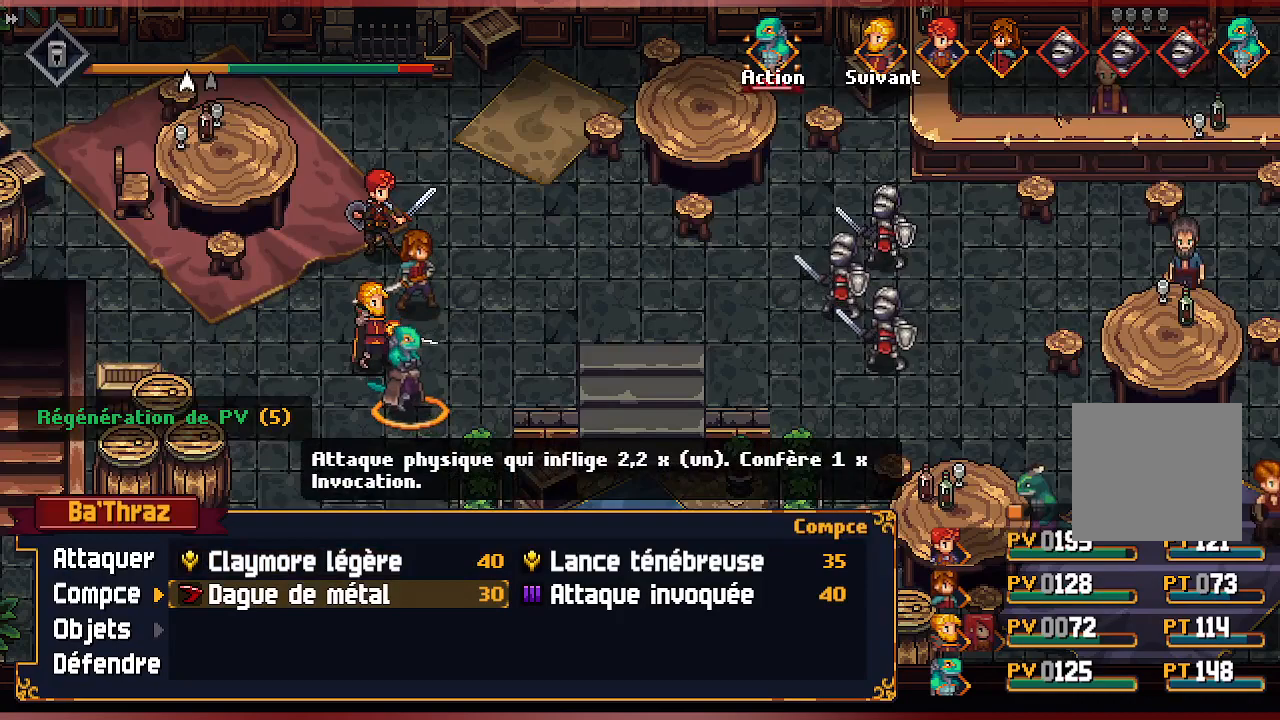
{"buttons": ["DPAD_RIGHT"], "left_stick": "center", "right_stick": "center", "events": [[483, "DPAD_RIGHT", "down"]]}
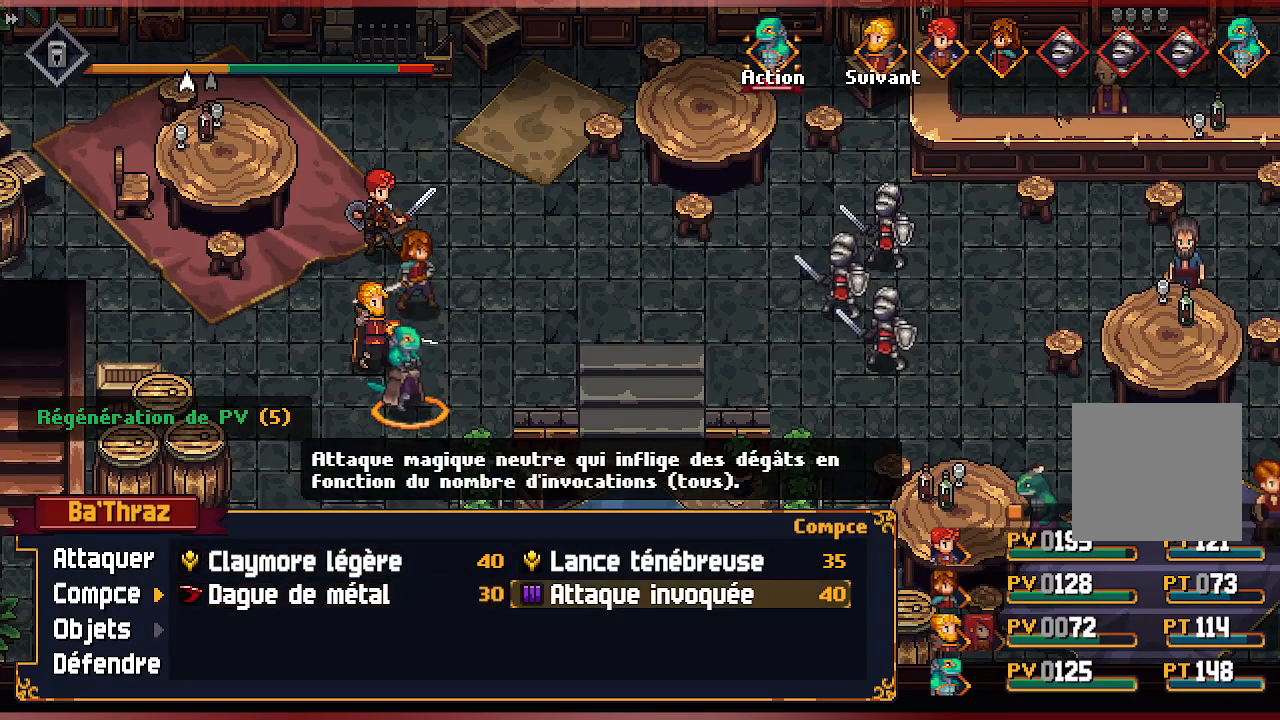
{"buttons": [], "left_stick": "center", "right_stick": "center", "events": [[133, "DPAD_RIGHT", "up"]]}
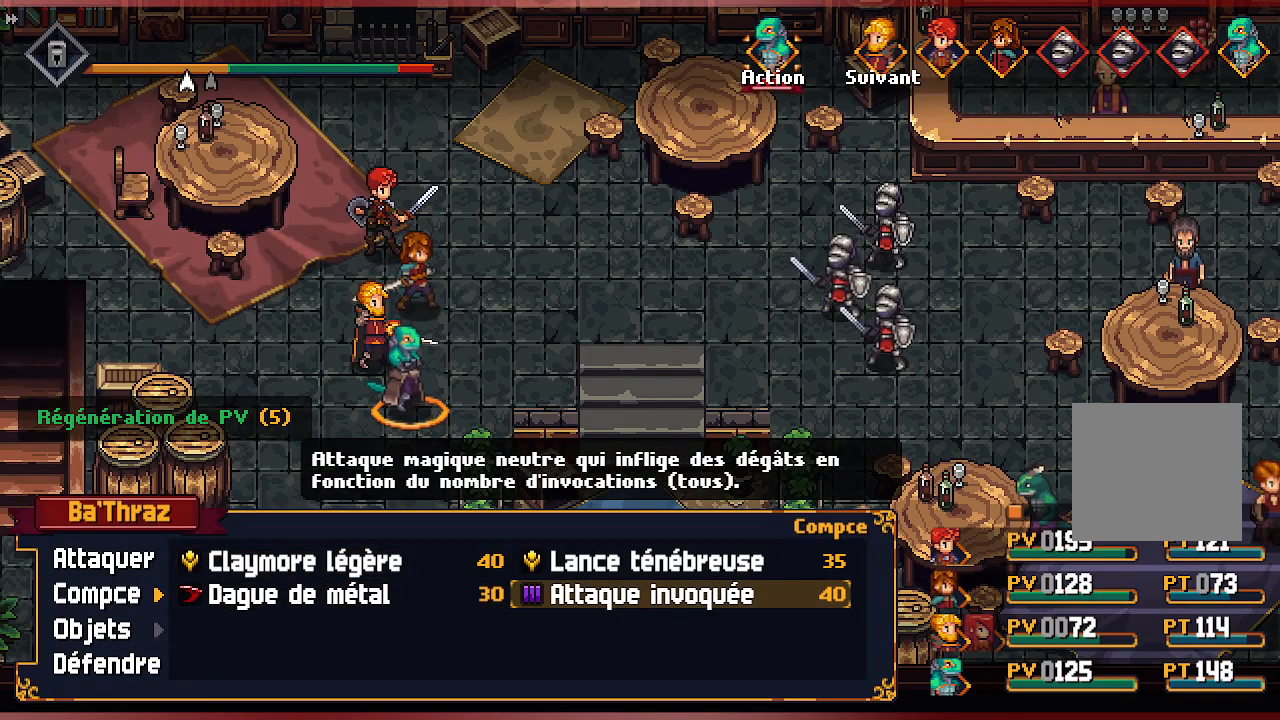
{"buttons": [], "left_stick": "center", "right_stick": "center", "events": []}
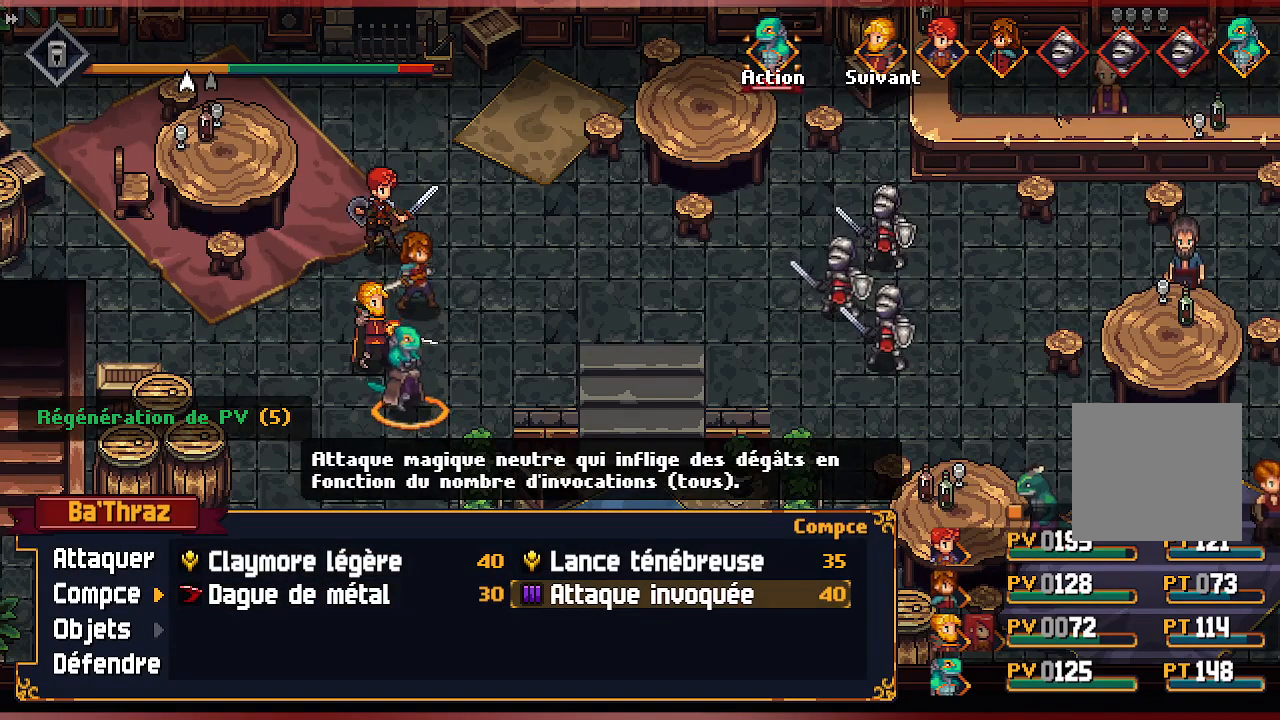
{"buttons": [], "left_stick": "center", "right_stick": "center", "events": []}
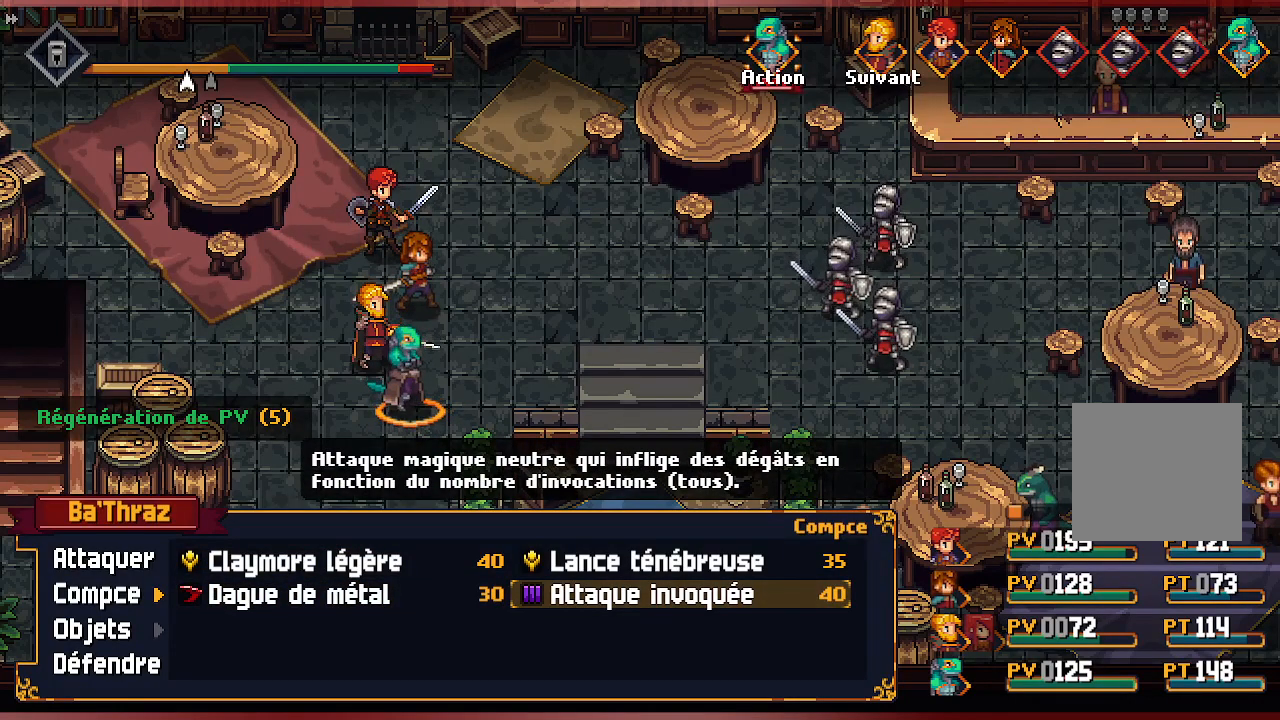
{"buttons": [], "left_stick": "center", "right_stick": "center", "events": []}
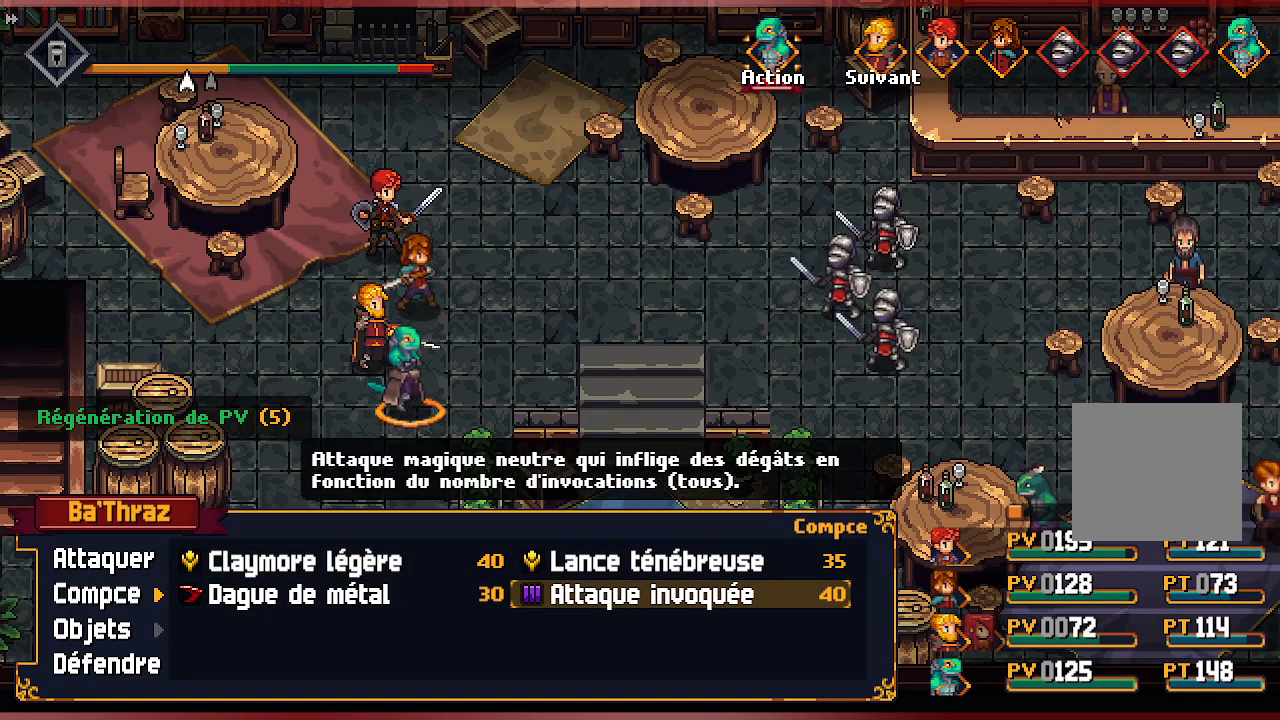
{"buttons": [], "left_stick": "center", "right_stick": "center", "events": []}
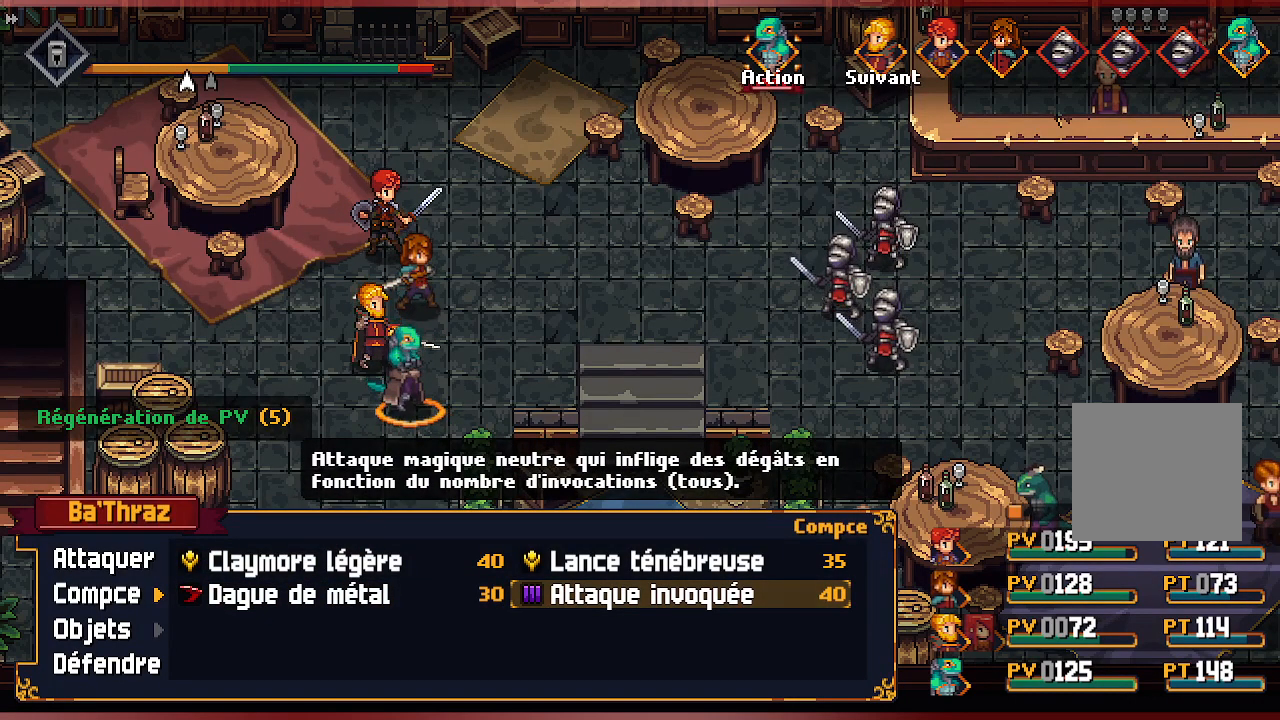
{"buttons": [], "left_stick": "center", "right_stick": "center", "events": []}
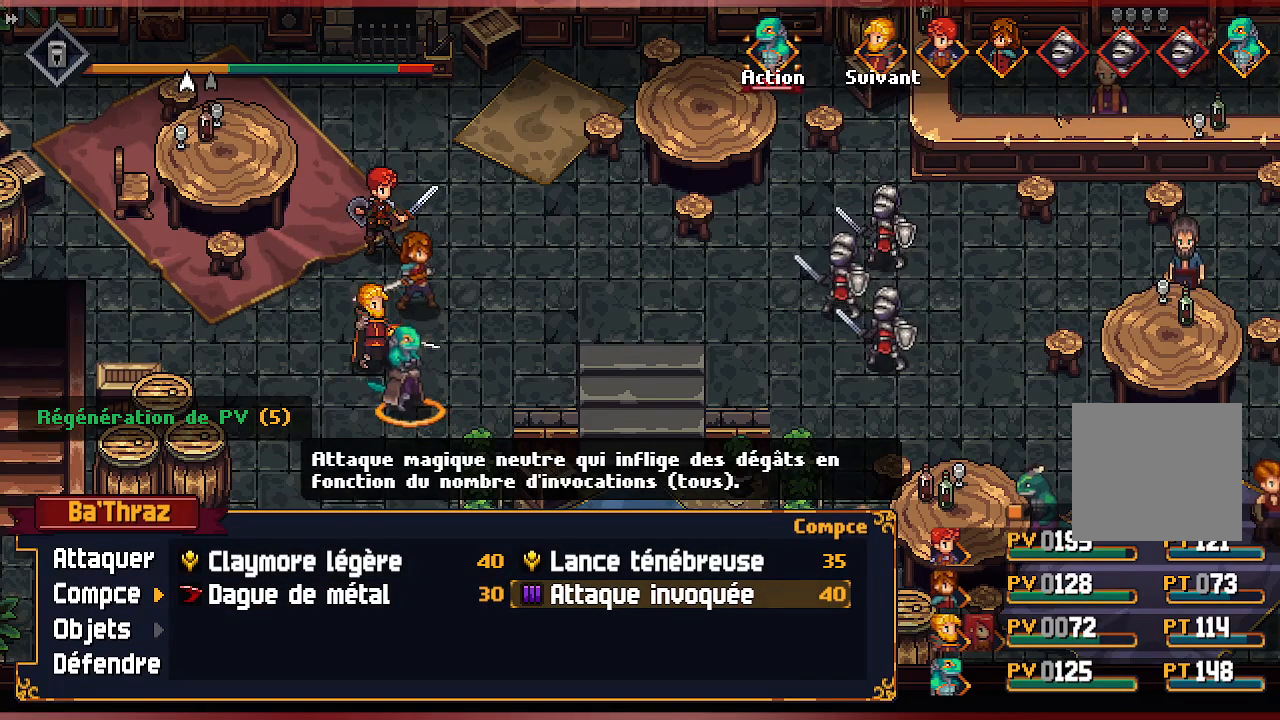
{"buttons": [], "left_stick": "center", "right_stick": "center", "events": [[67, "DPAD_UP", "down"], [233, "DPAD_UP", "up"]]}
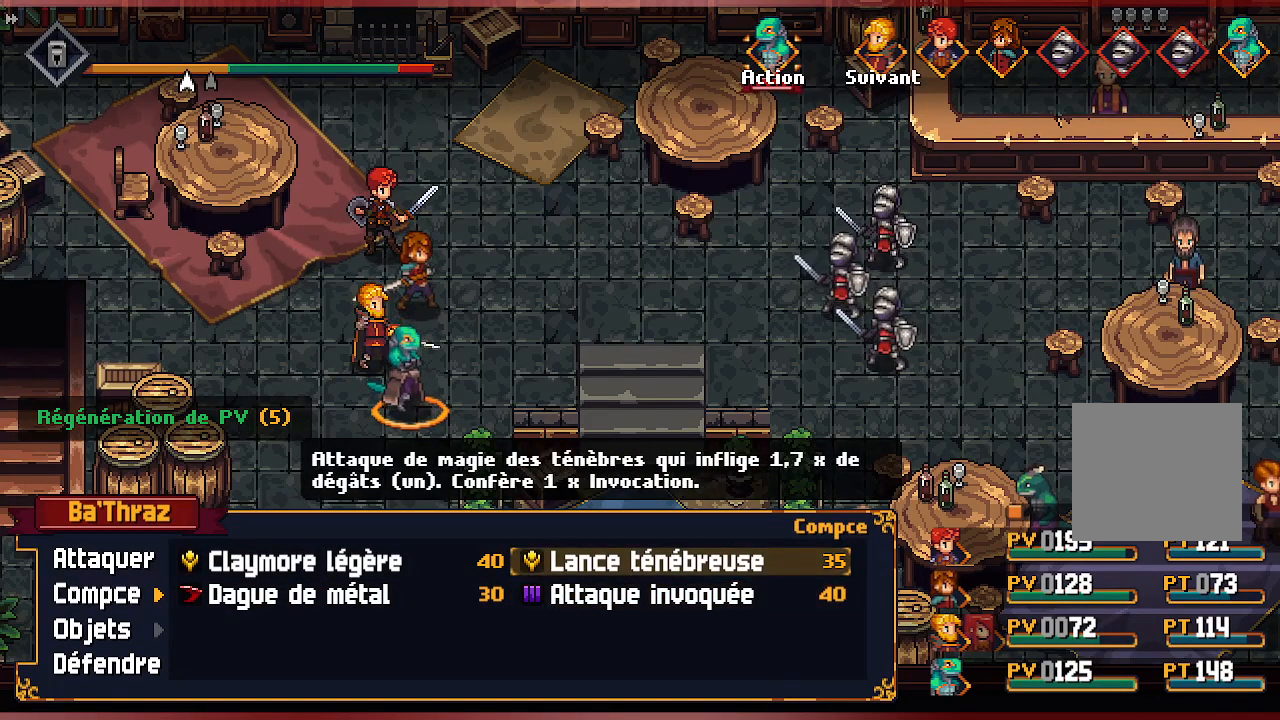
{"buttons": ["DPAD_LEFT"], "left_stick": "center", "right_stick": "center", "events": [[433, "DPAD_LEFT", "down"]]}
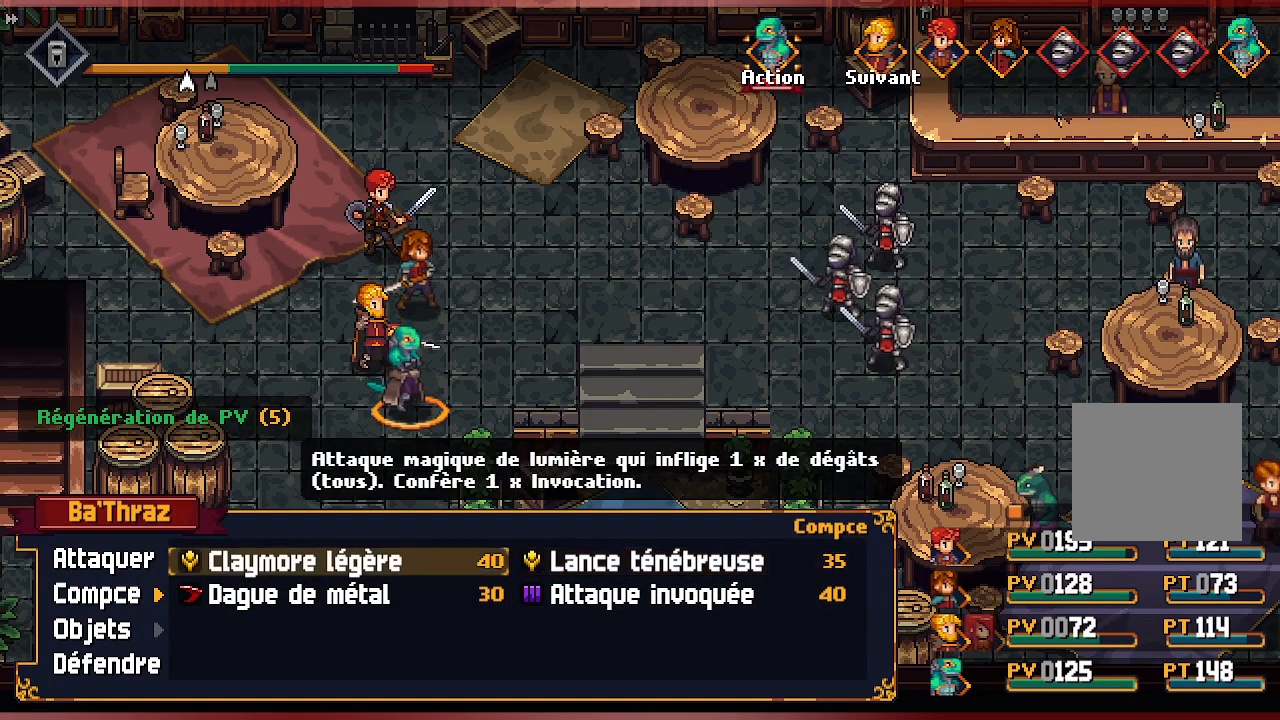
{"buttons": [], "left_stick": "center", "right_stick": "center", "events": [[100, "DPAD_LEFT", "up"], [250, "DPAD_DOWN", "down"], [400, "DPAD_DOWN", "up"]]}
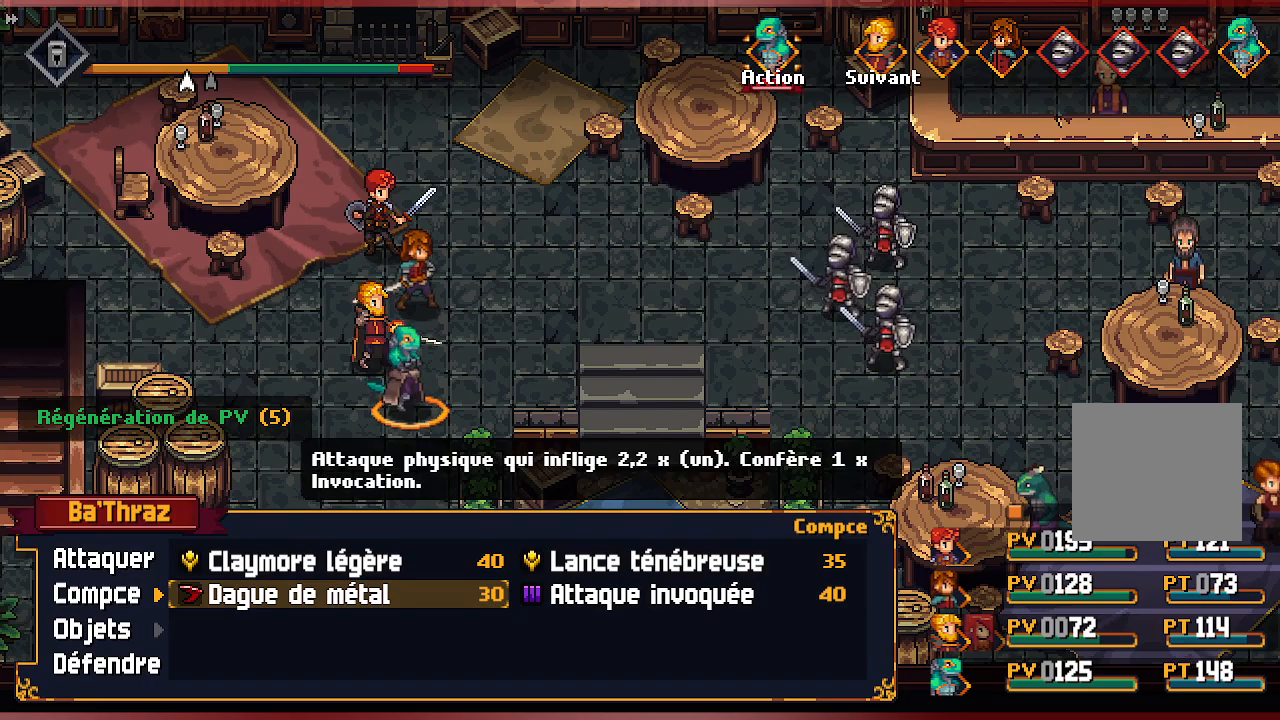
{"buttons": [], "left_stick": "center", "right_stick": "center", "events": []}
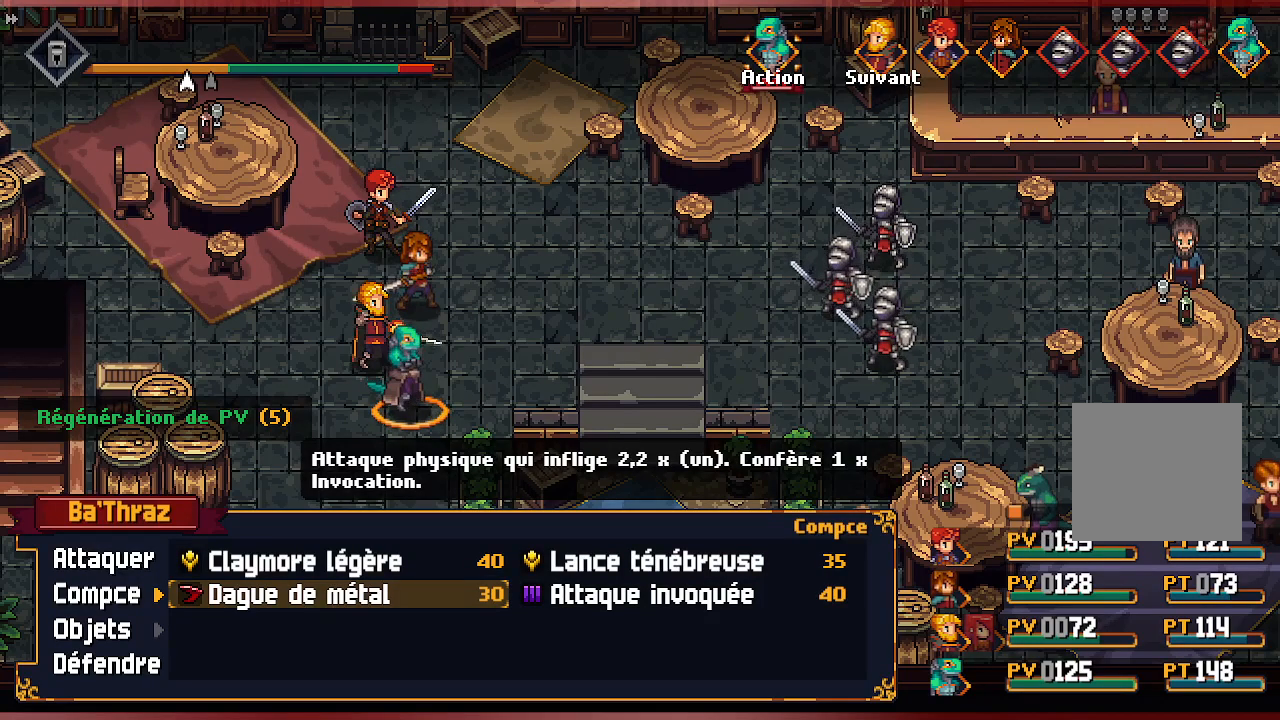
{"buttons": [], "left_stick": "center", "right_stick": "center", "events": []}
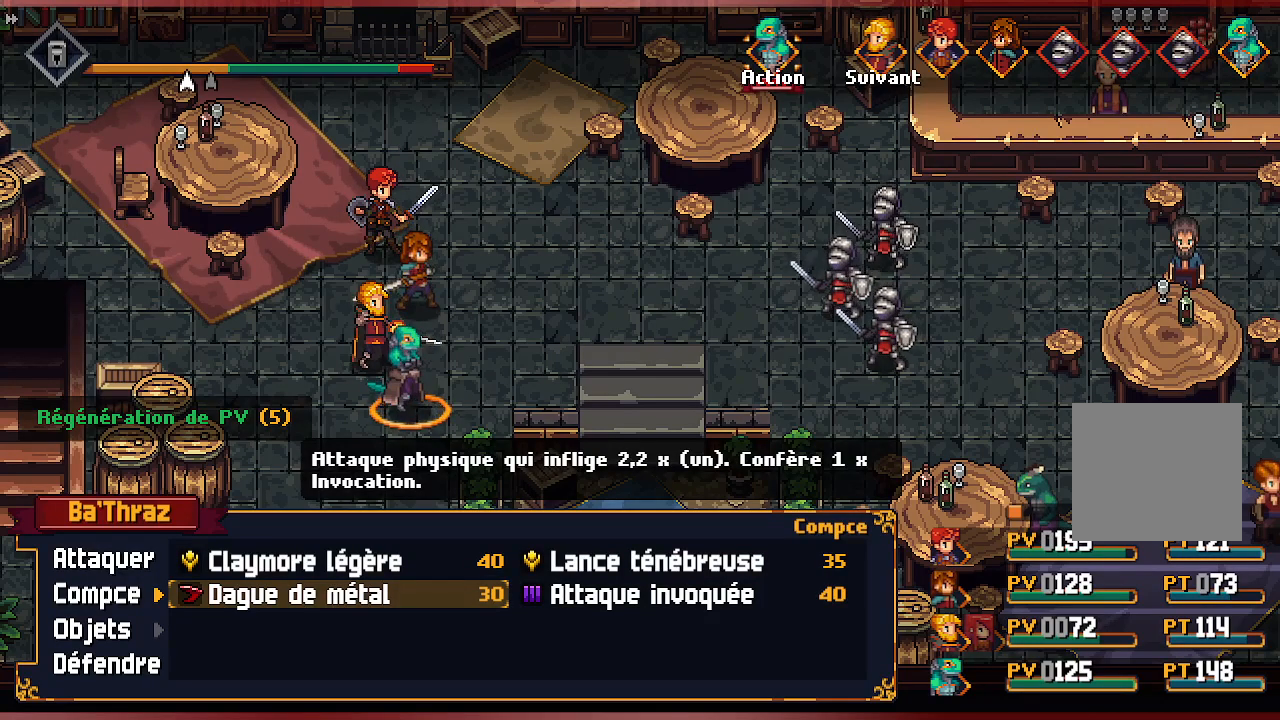
{"buttons": [], "left_stick": "center", "right_stick": "center", "events": [[133, "A", "down"], [267, "A", "up"]]}
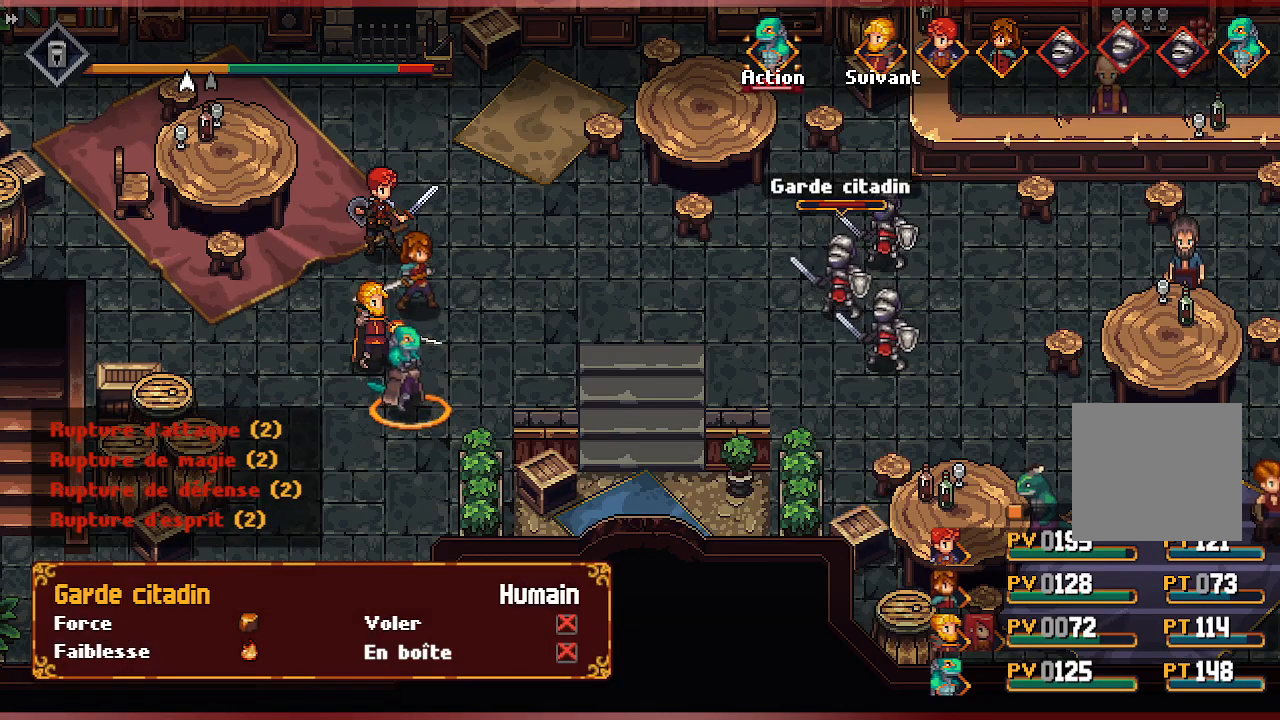
{"buttons": [], "left_stick": "center", "right_stick": "center", "events": []}
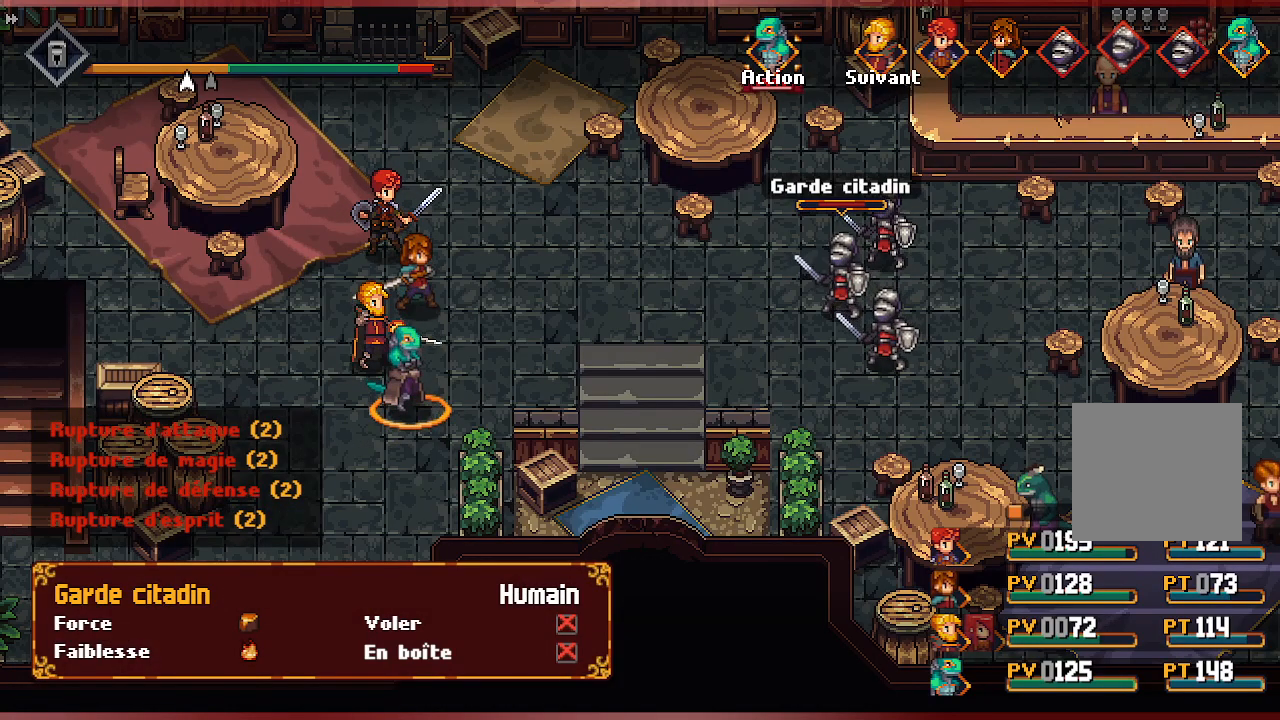
{"buttons": [], "left_stick": "center", "right_stick": "center", "events": [[283, "A", "down"], [417, "A", "up"]]}
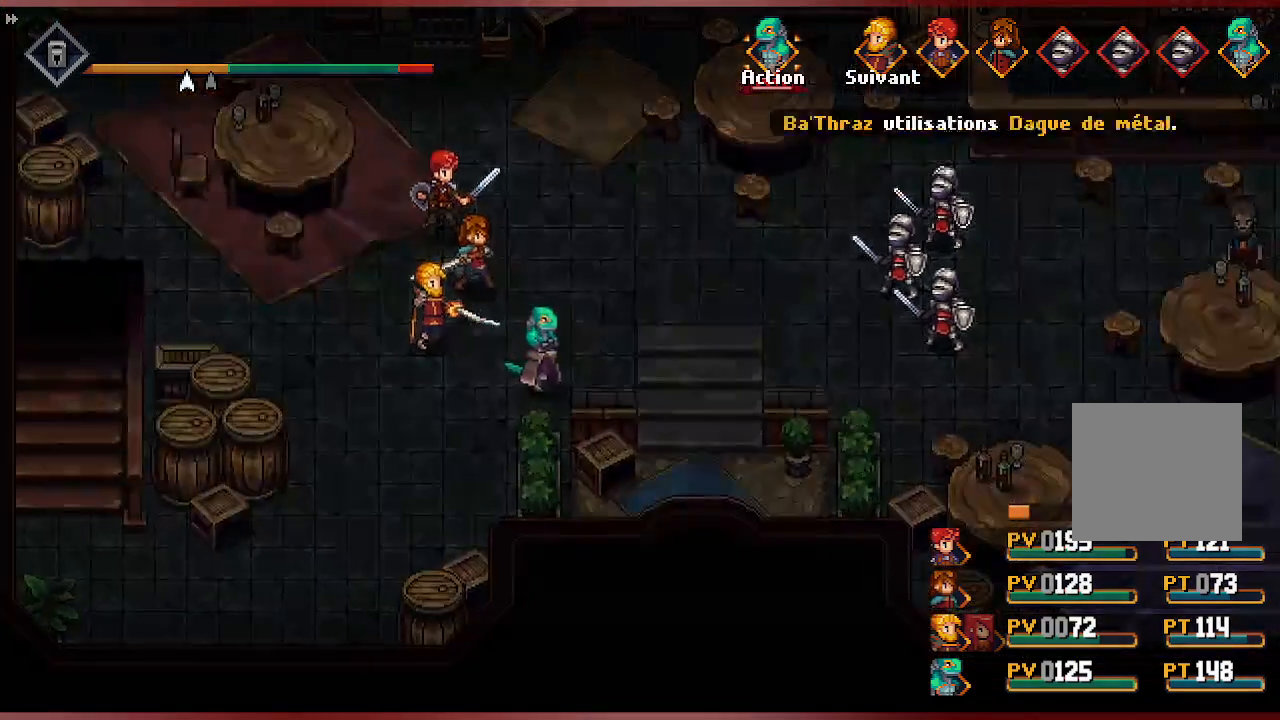
{"buttons": [], "left_stick": "center", "right_stick": "center", "events": []}
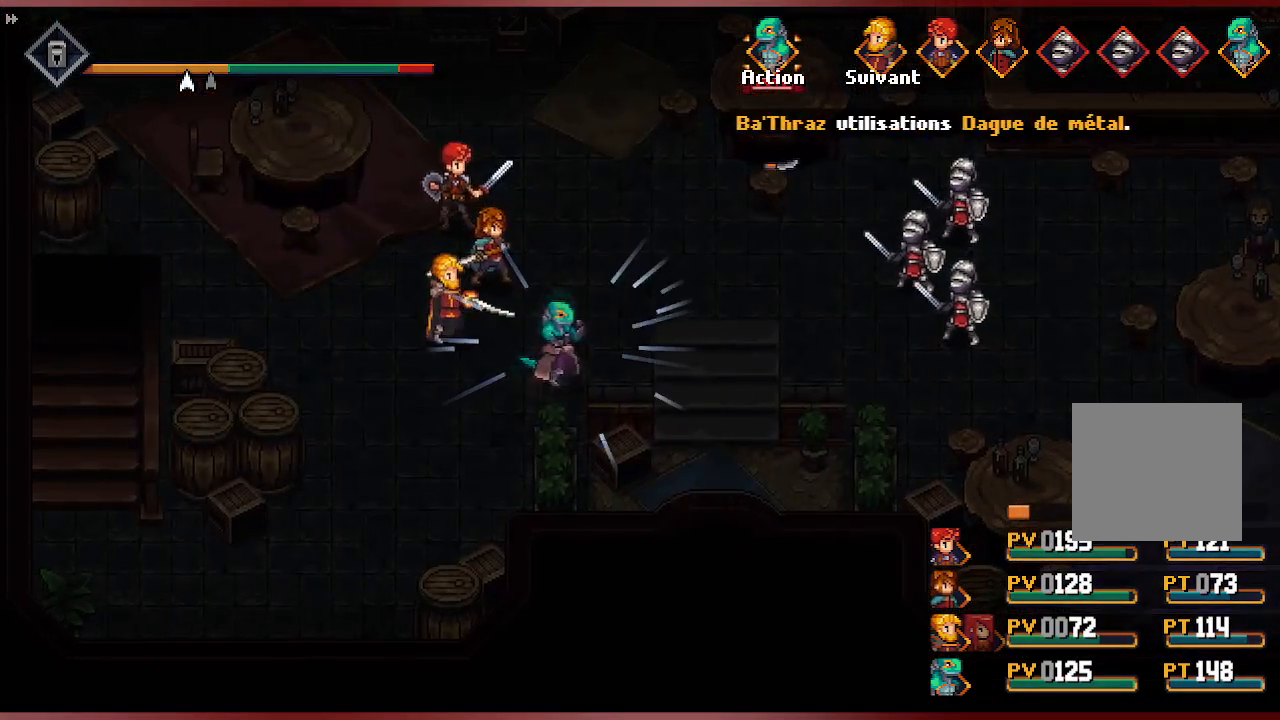
{"buttons": [], "left_stick": "center", "right_stick": "center", "events": []}
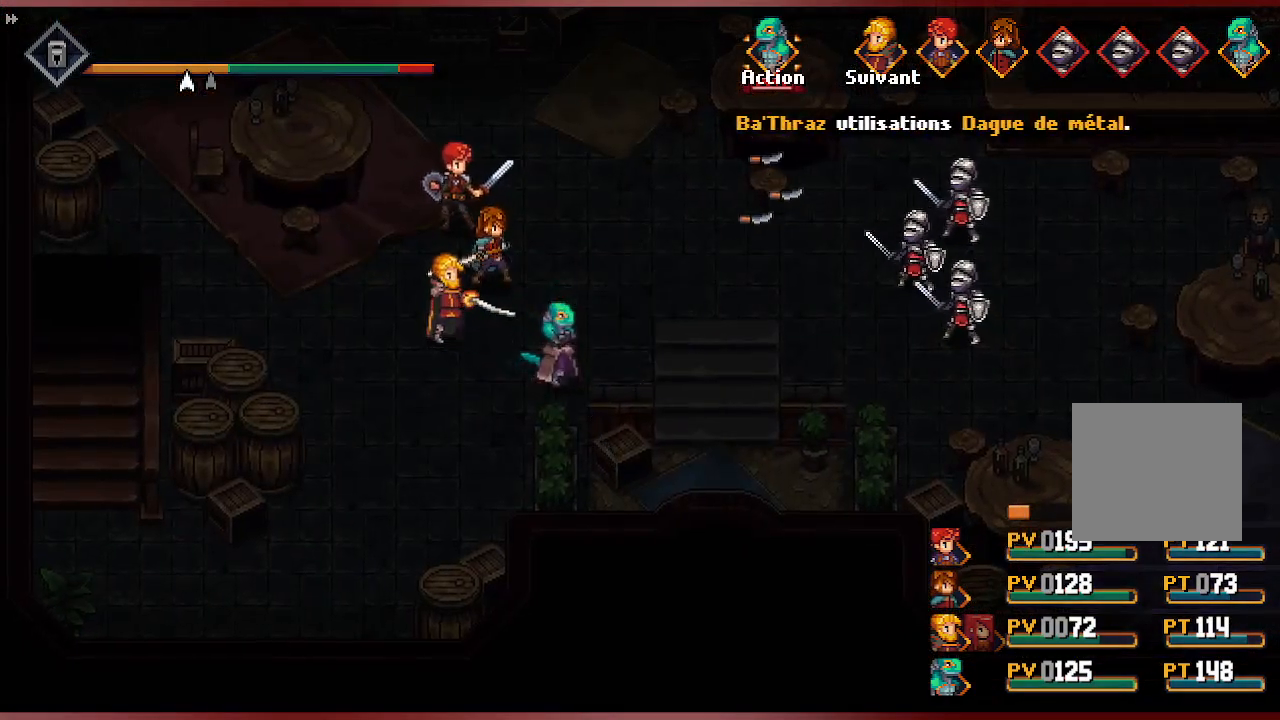
{"buttons": [], "left_stick": "center", "right_stick": "center", "events": []}
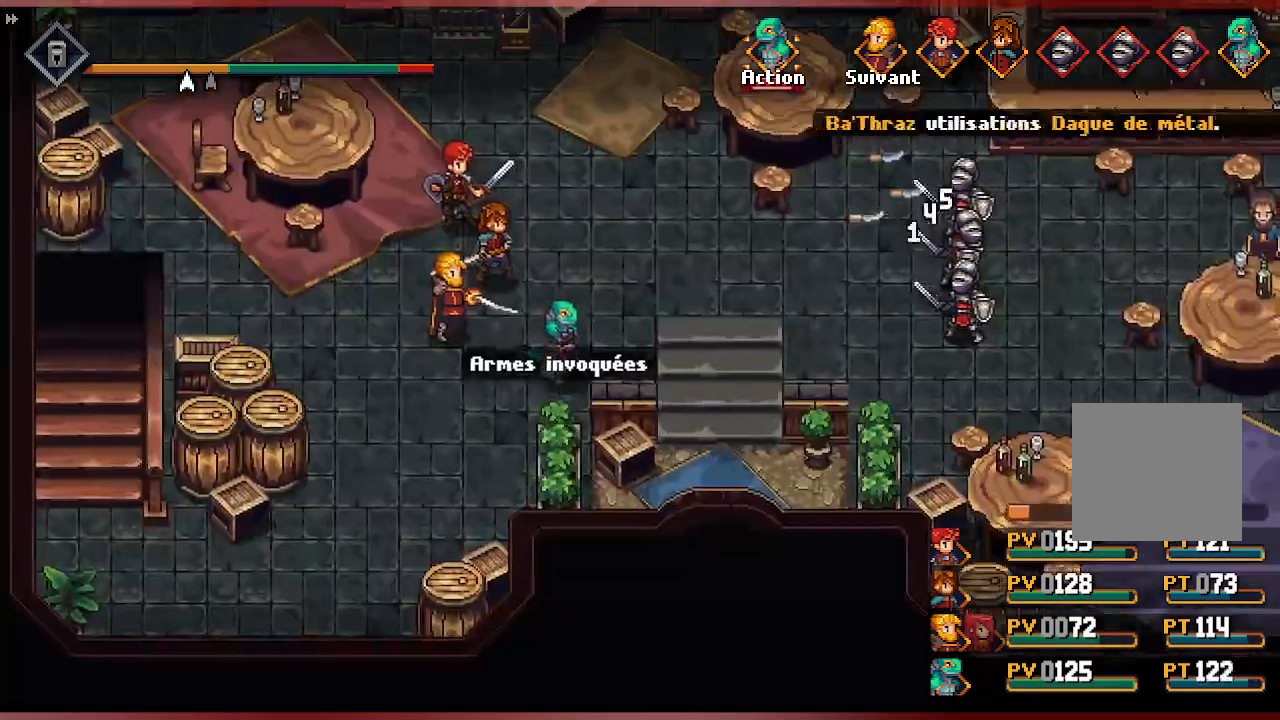
{"buttons": [], "left_stick": "center", "right_stick": "center", "events": []}
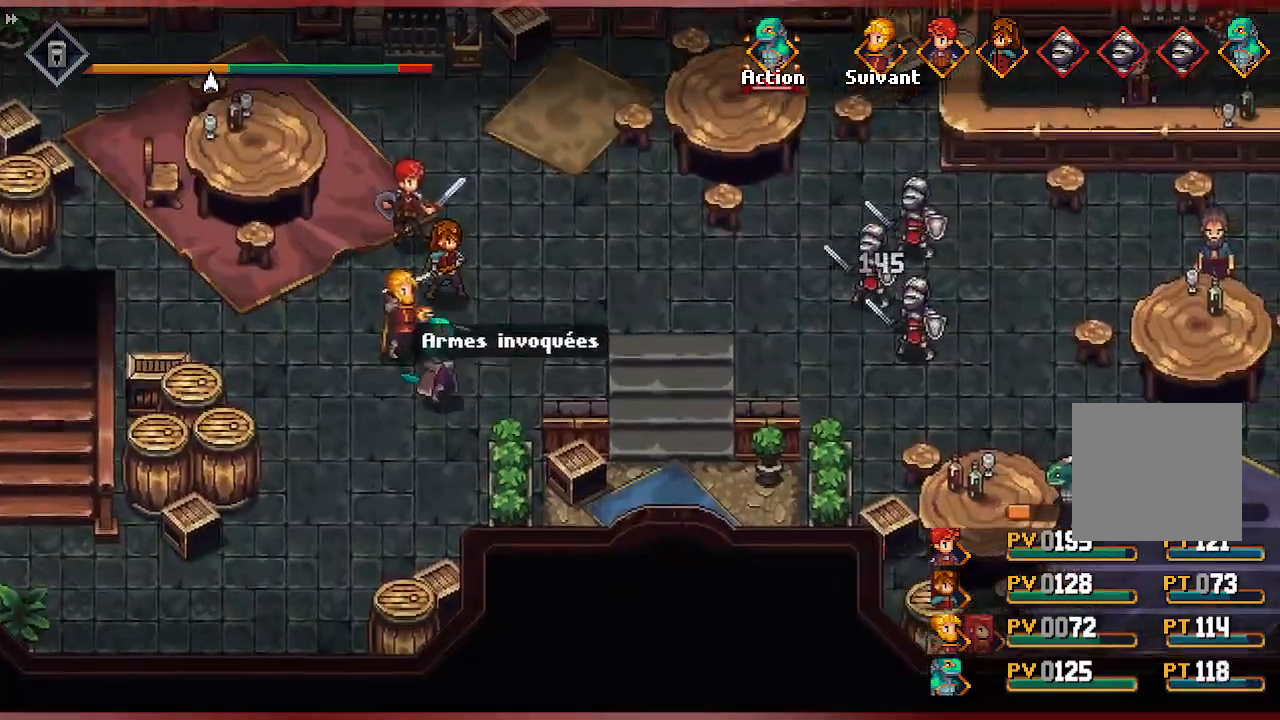
{"buttons": [], "left_stick": "center", "right_stick": "center", "events": []}
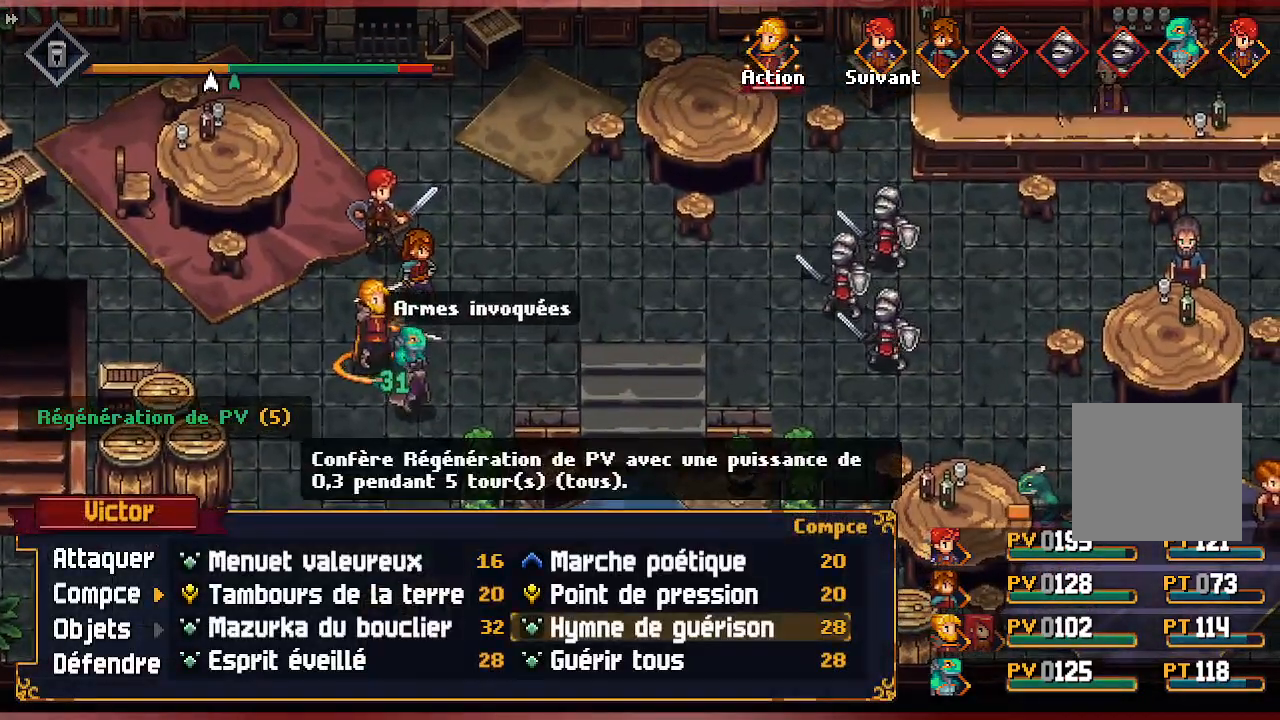
{"buttons": [], "left_stick": "center", "right_stick": "center", "events": []}
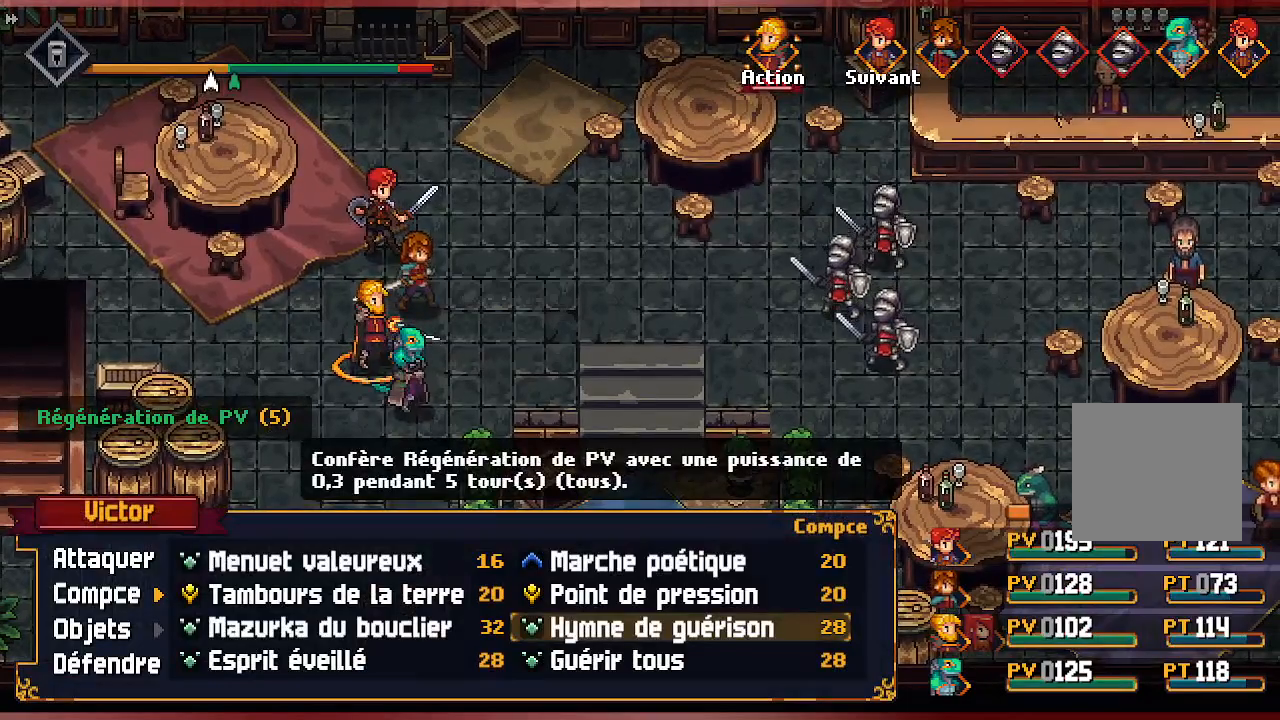
{"buttons": [], "left_stick": "center", "right_stick": "center", "events": []}
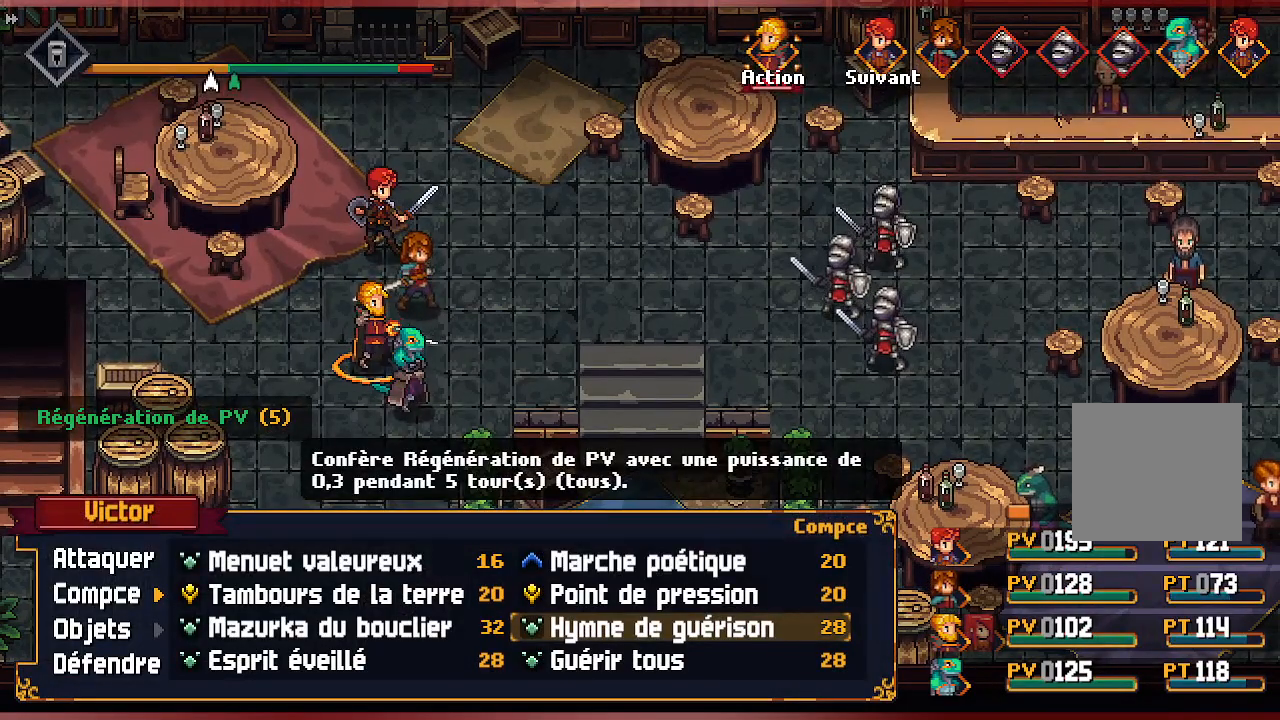
{"buttons": [], "left_stick": "center", "right_stick": "center", "events": [[317, "DPAD_RIGHT", "down"], [417, "DPAD_RIGHT", "up"]]}
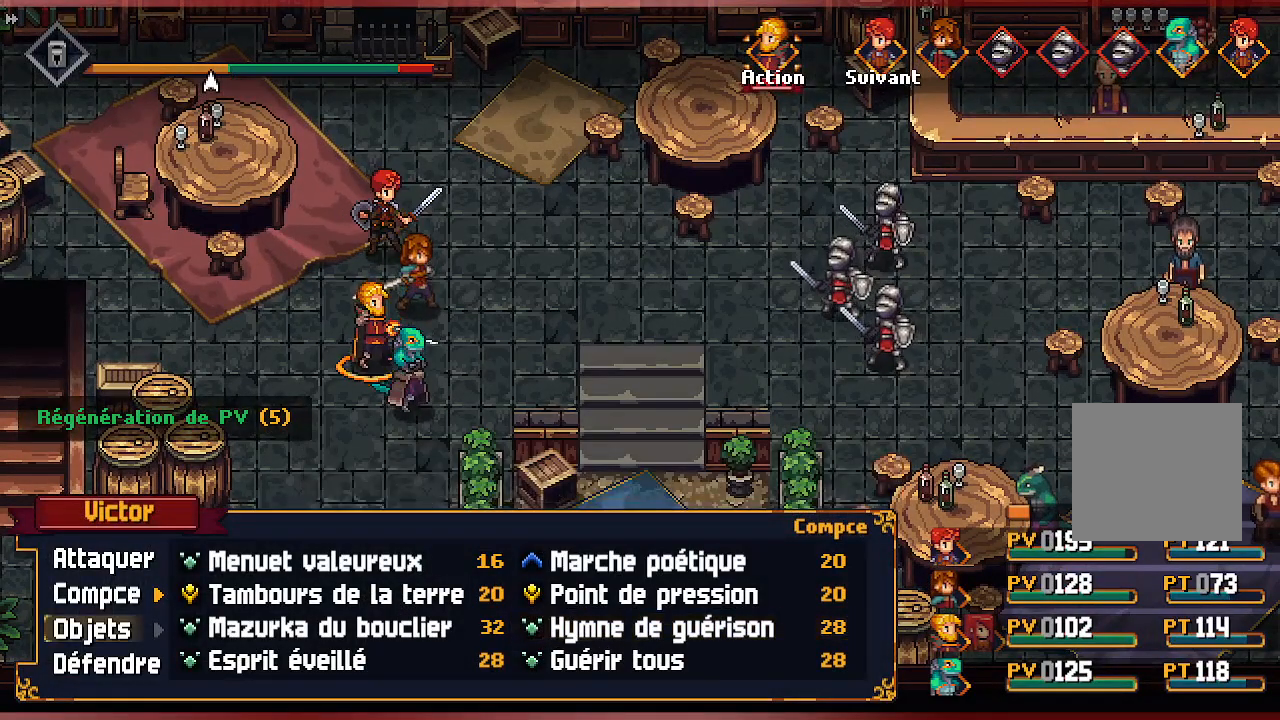
{"buttons": ["DPAD_RIGHT"], "left_stick": "center", "right_stick": "center", "events": [[167, "DPAD_RIGHT", "down"], [317, "DPAD_RIGHT", "up"], [417, "DPAD_RIGHT", "down"]]}